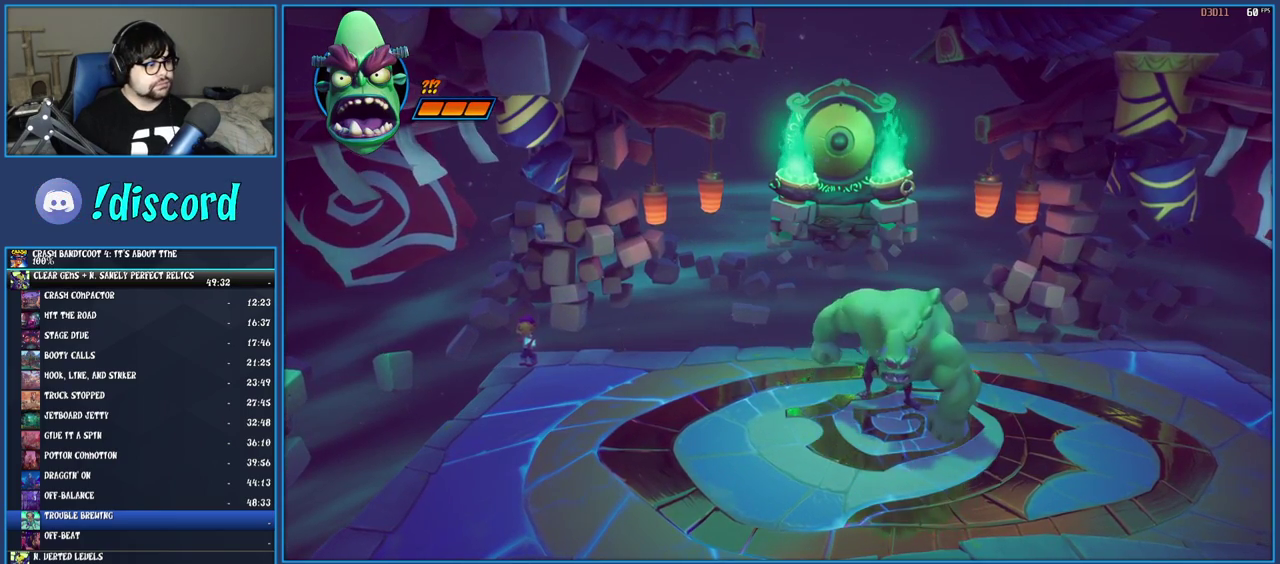
Gameplay with a controller (PlayStation layout); each line is a JSON object with the inputs held at the frame after it. "events" lists button and stick changes between this image and that frame as [ms after this image, input, new state], when the widget could be followed in between. Not read: L3 R3.
{"buttons": [], "left_stick": "down", "right_stick": "center", "events": [[33, "left_stick", "down"]]}
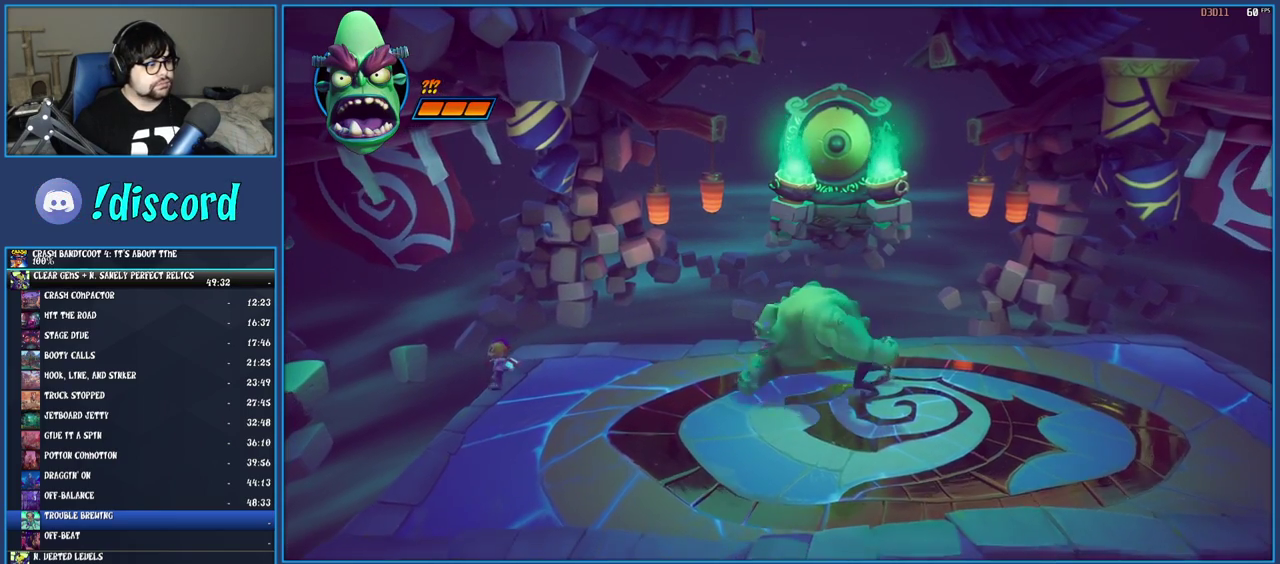
{"buttons": [], "left_stick": "down", "right_stick": "center", "events": []}
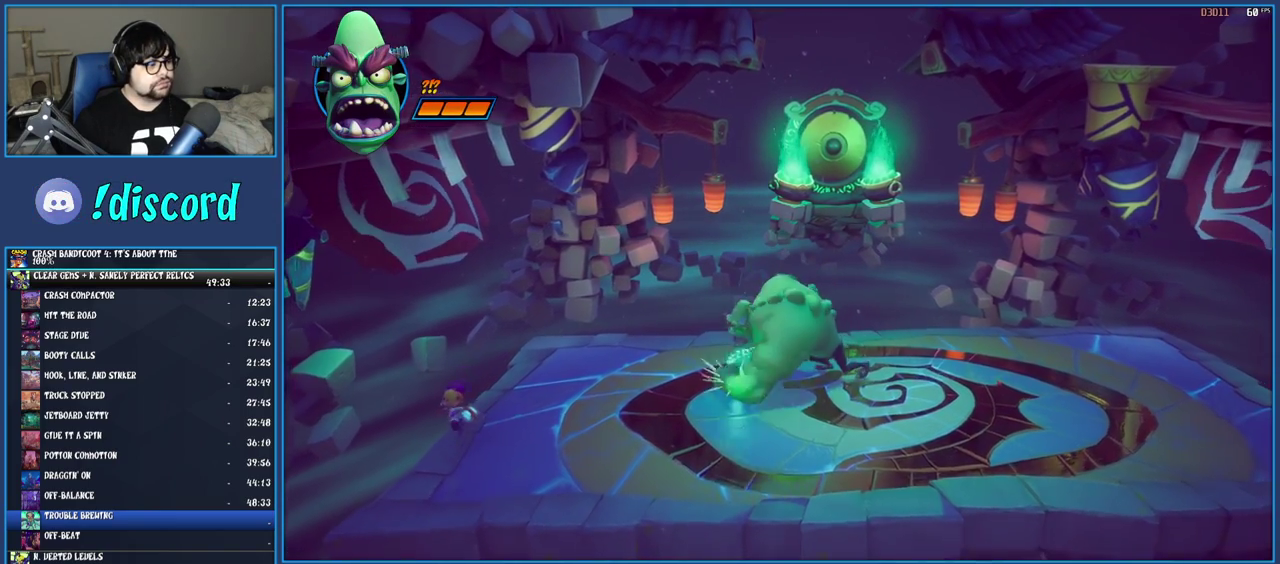
{"buttons": [], "left_stick": "right", "right_stick": "center", "events": [[183, "left_stick", "down-right"], [283, "left_stick", "right"]]}
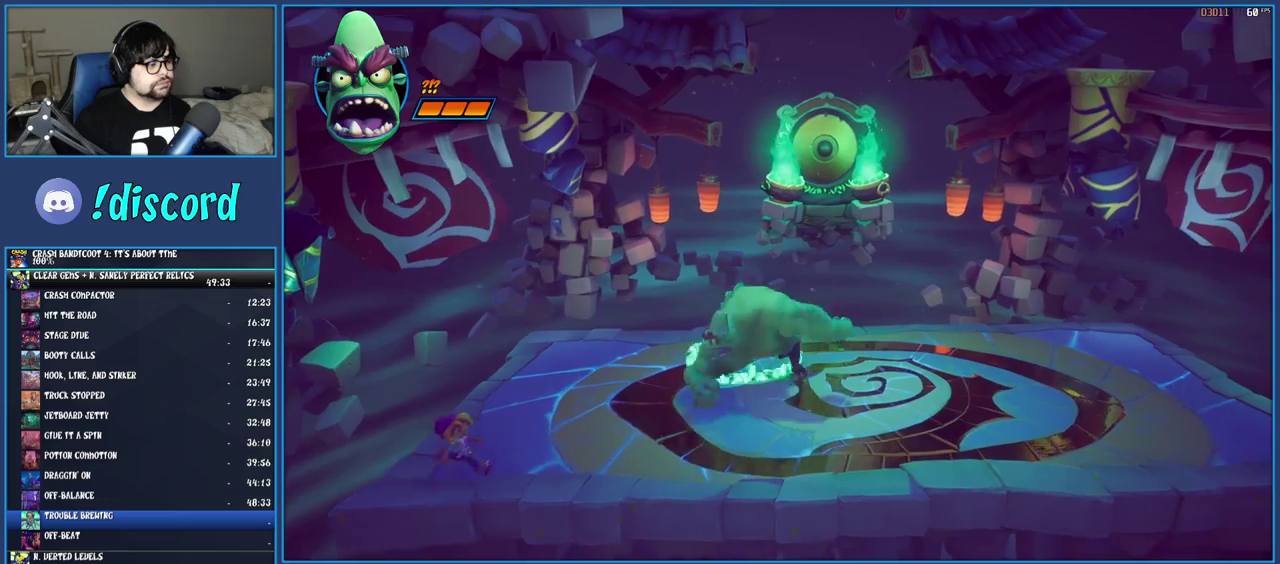
{"buttons": [], "left_stick": "right", "right_stick": "center", "events": []}
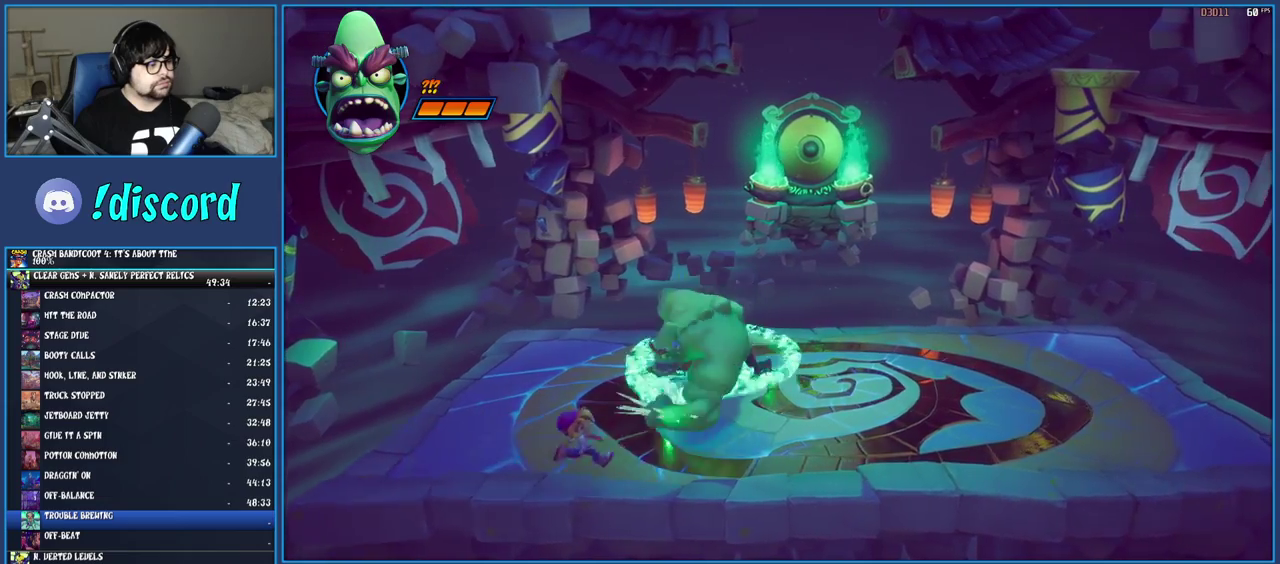
{"buttons": [], "left_stick": "right", "right_stick": "center", "events": []}
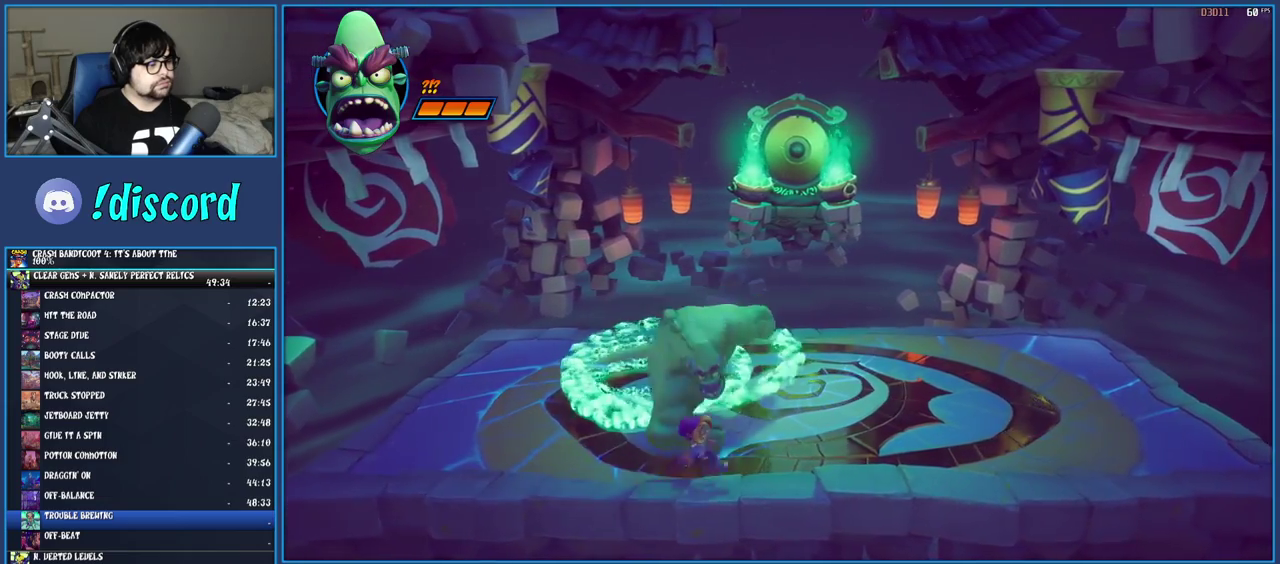
{"buttons": [], "left_stick": "right", "right_stick": "center", "events": []}
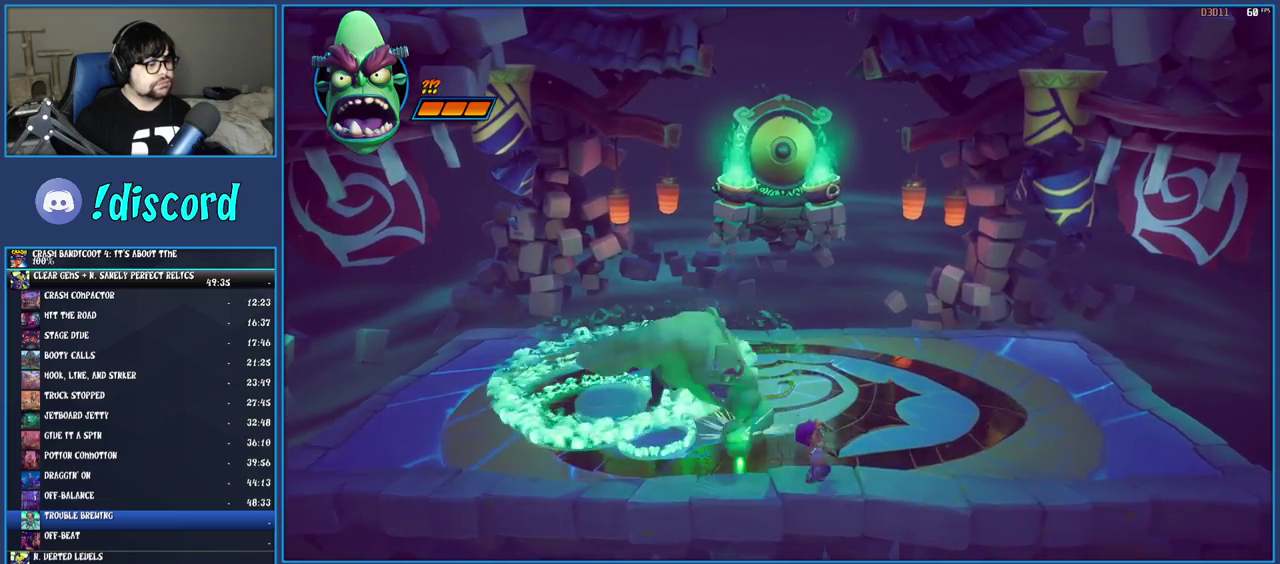
{"buttons": [], "left_stick": "right", "right_stick": "center", "events": []}
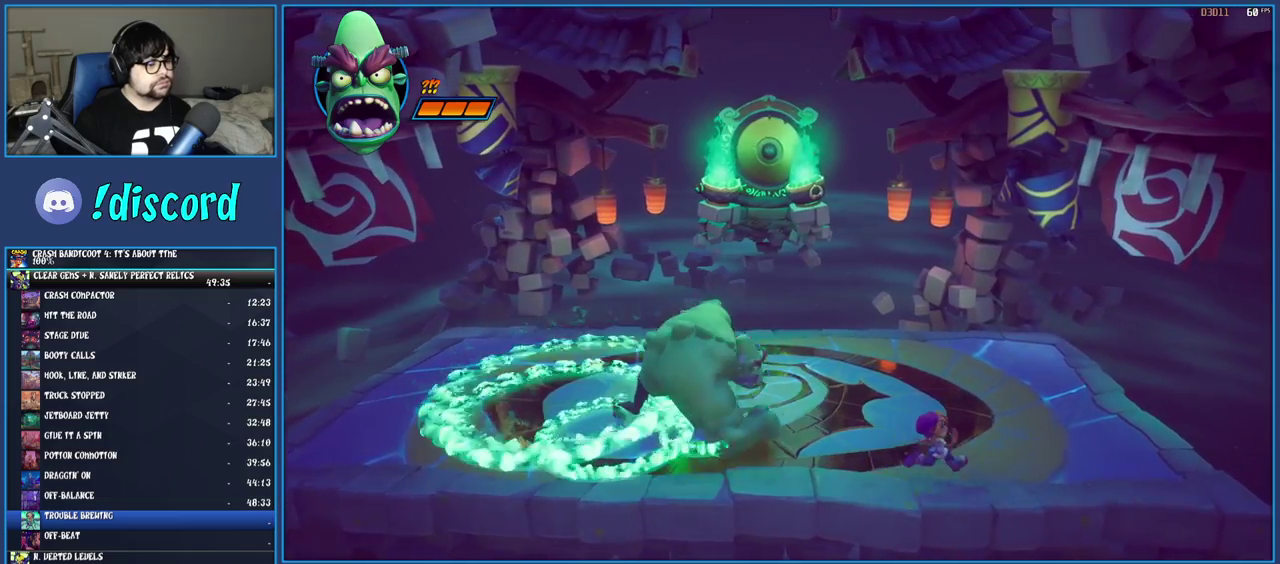
{"buttons": [], "left_stick": "right", "right_stick": "center", "events": []}
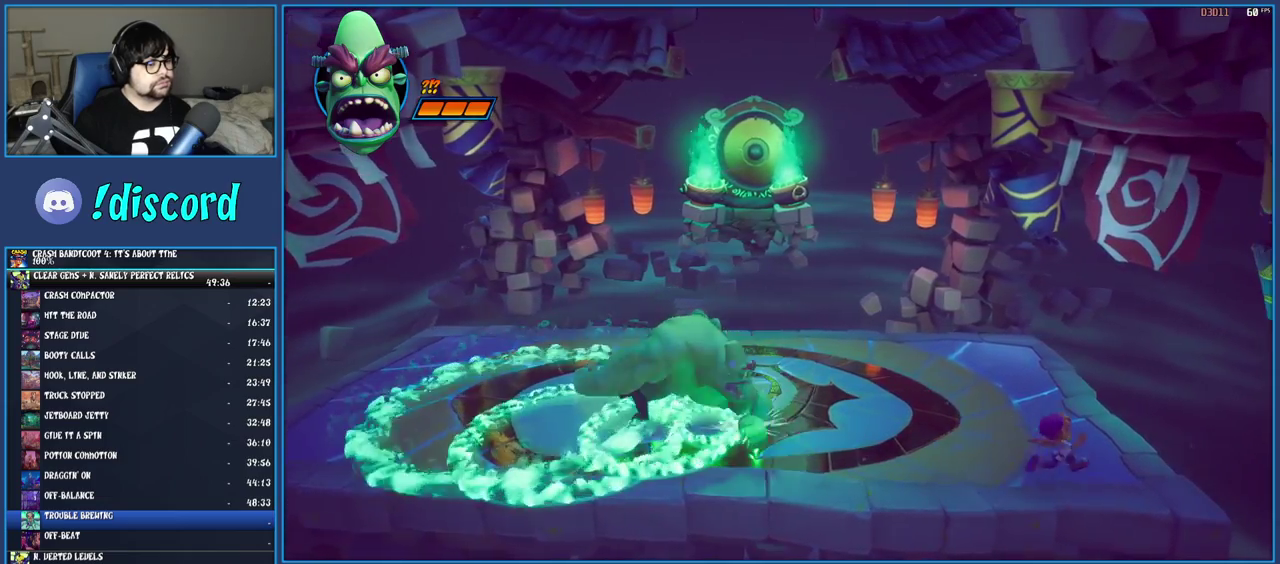
{"buttons": [], "left_stick": "up", "right_stick": "center", "events": [[117, "left_stick", "up-right"], [250, "left_stick", "up"]]}
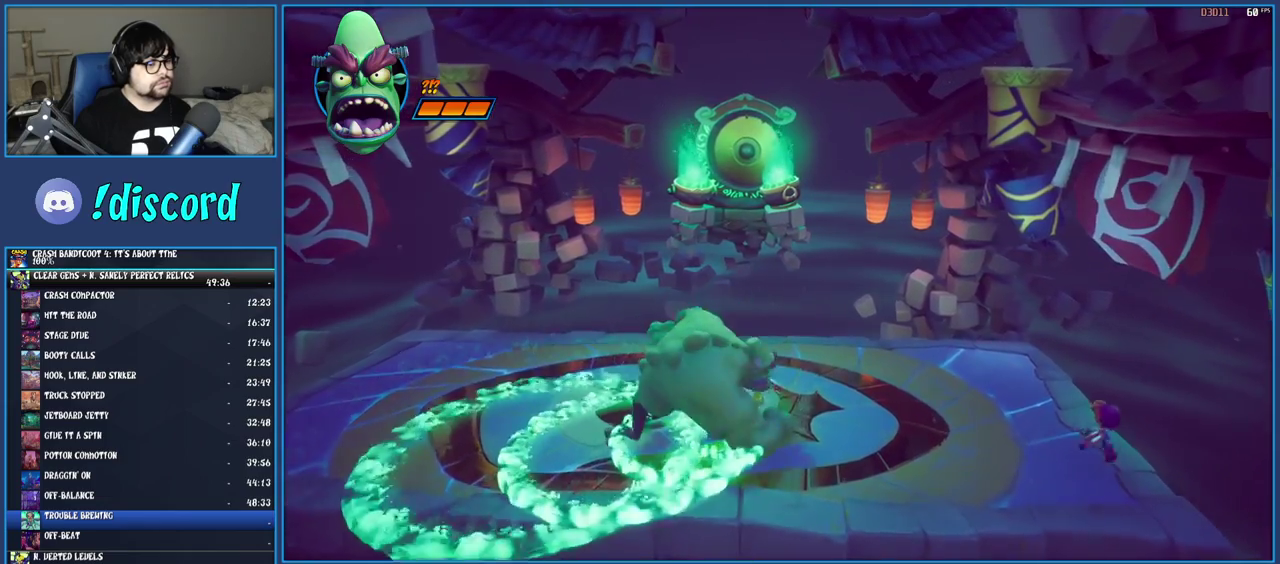
{"buttons": [], "left_stick": "up", "right_stick": "center", "events": []}
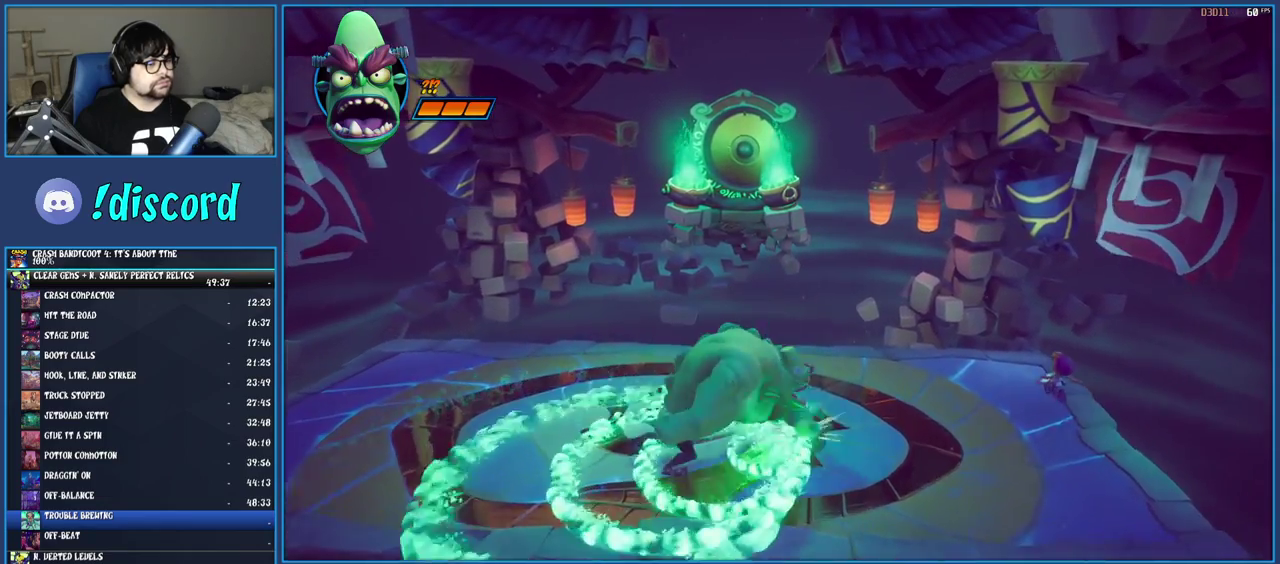
{"buttons": [], "left_stick": "left", "right_stick": "center", "events": [[250, "left_stick", "up-left"], [350, "left_stick", "left"]]}
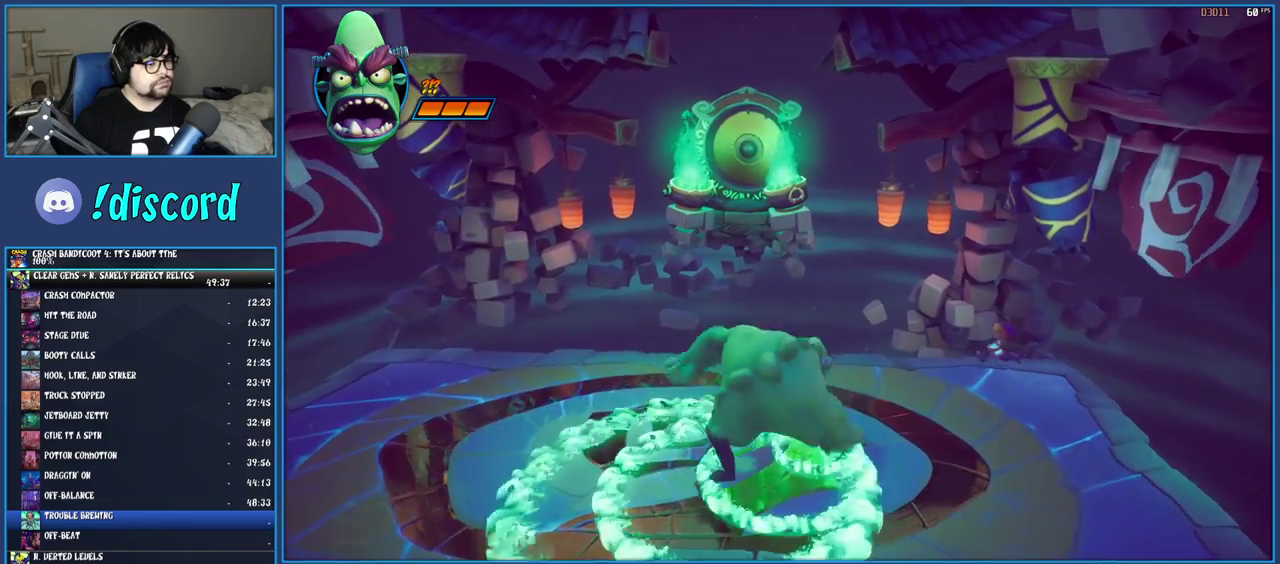
{"buttons": ["CROSS"], "left_stick": "left", "right_stick": "center", "events": [[467, "CROSS", "down"]]}
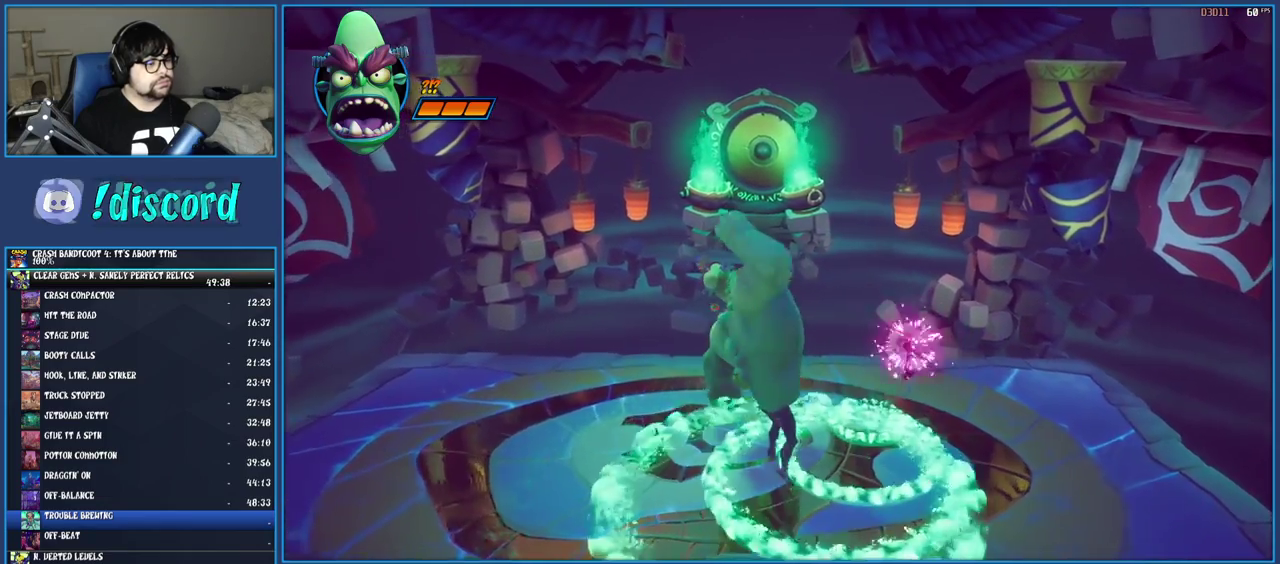
{"buttons": [], "left_stick": "down", "right_stick": "center", "events": [[50, "left_stick", "down-left"], [117, "CROSS", "up"], [217, "TRIANGLE", "down"], [217, "left_stick", "down"], [367, "TRIANGLE", "up"]]}
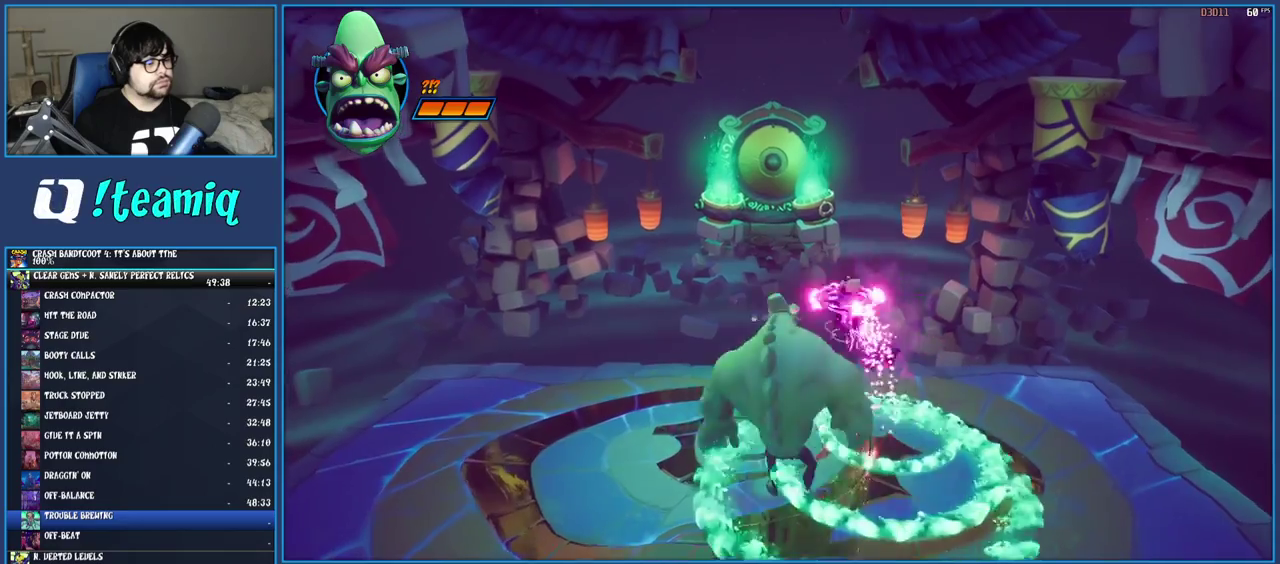
{"buttons": [], "left_stick": "down", "right_stick": "center", "events": [[233, "TRIANGLE", "down"], [367, "TRIANGLE", "up"]]}
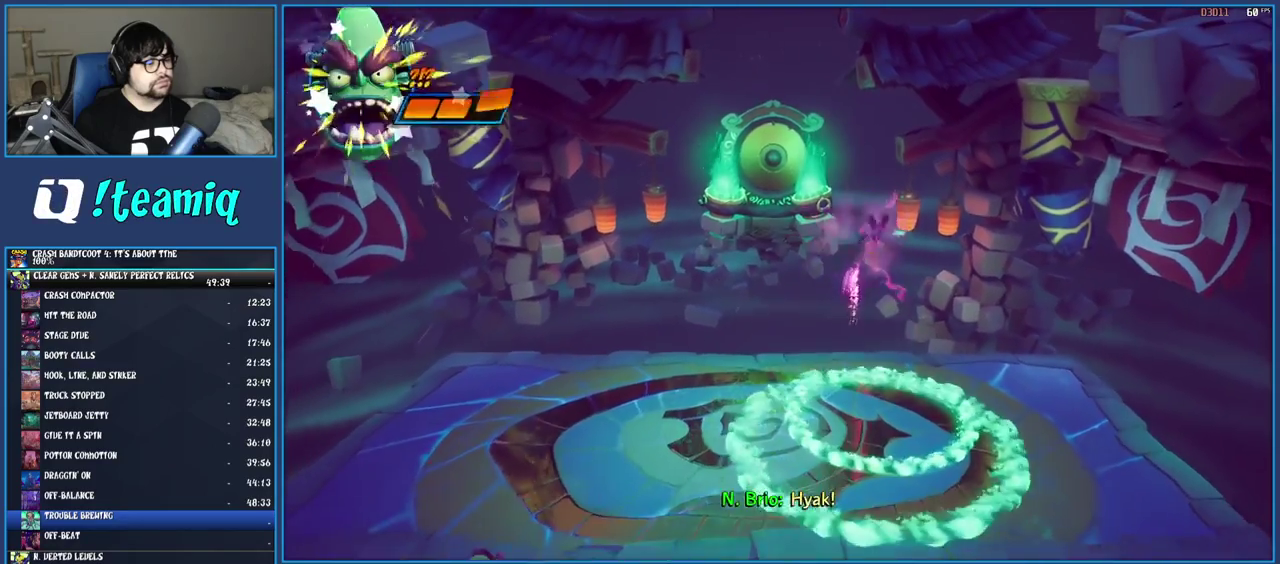
{"buttons": [], "left_stick": "down", "right_stick": "center", "events": [[33, "CROSS", "down"], [250, "CROSS", "up"]]}
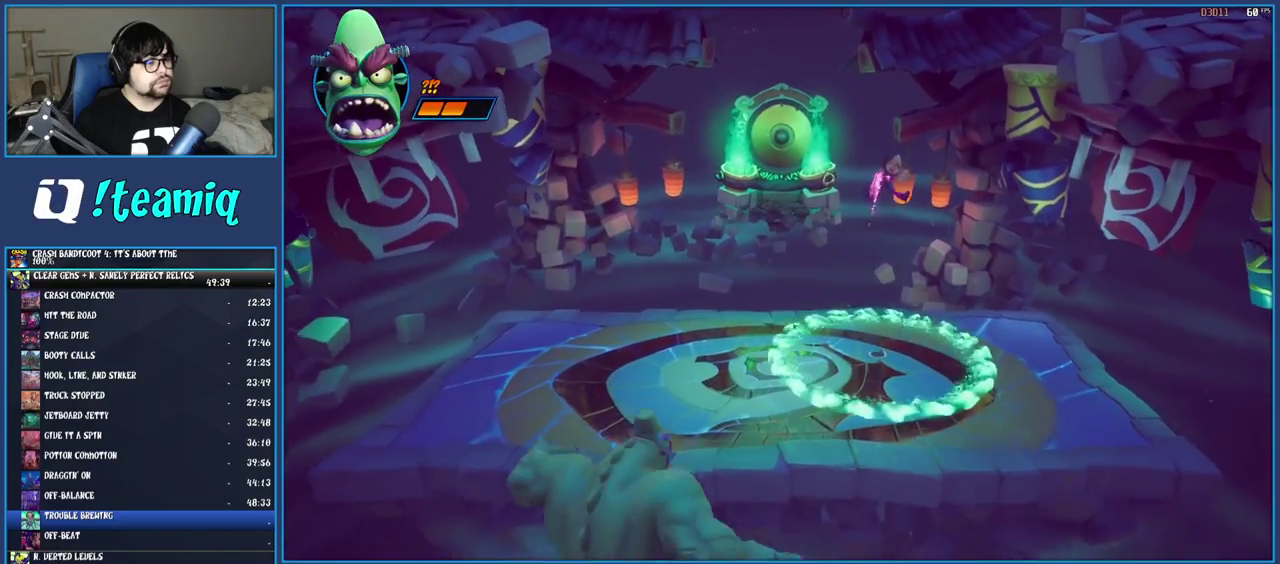
{"buttons": [], "left_stick": "left", "right_stick": "center", "events": [[83, "left_stick", "center"], [467, "left_stick", "left"]]}
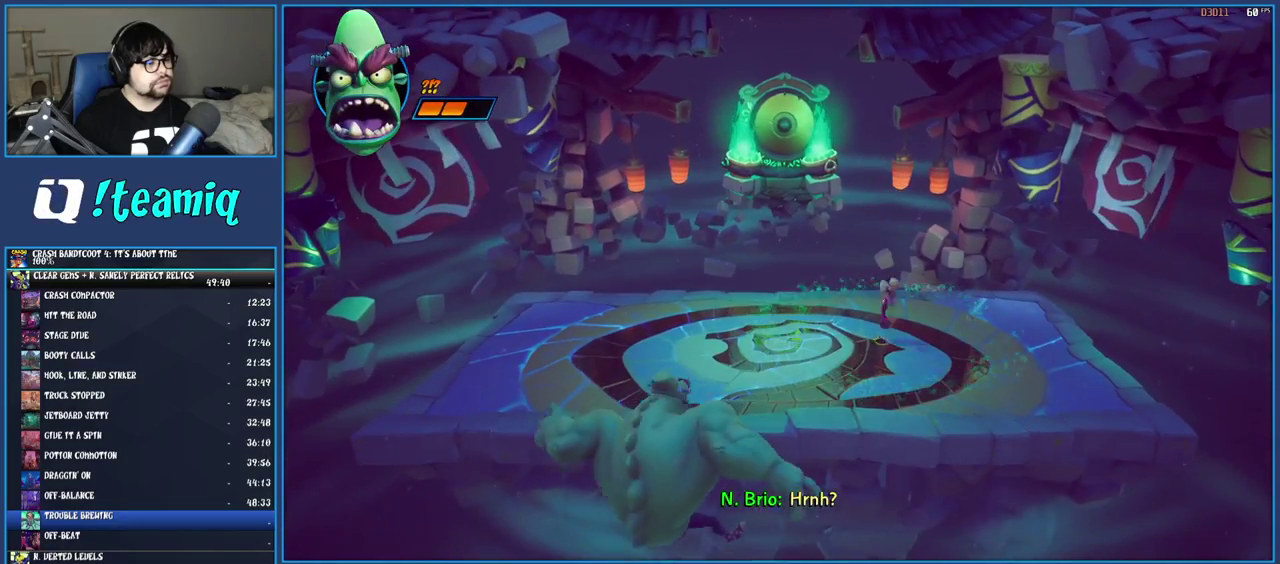
{"buttons": [], "left_stick": "left", "right_stick": "center", "events": [[117, "R1", "down"], [217, "R1", "up"], [300, "SQUARE", "down"], [467, "SQUARE", "up"]]}
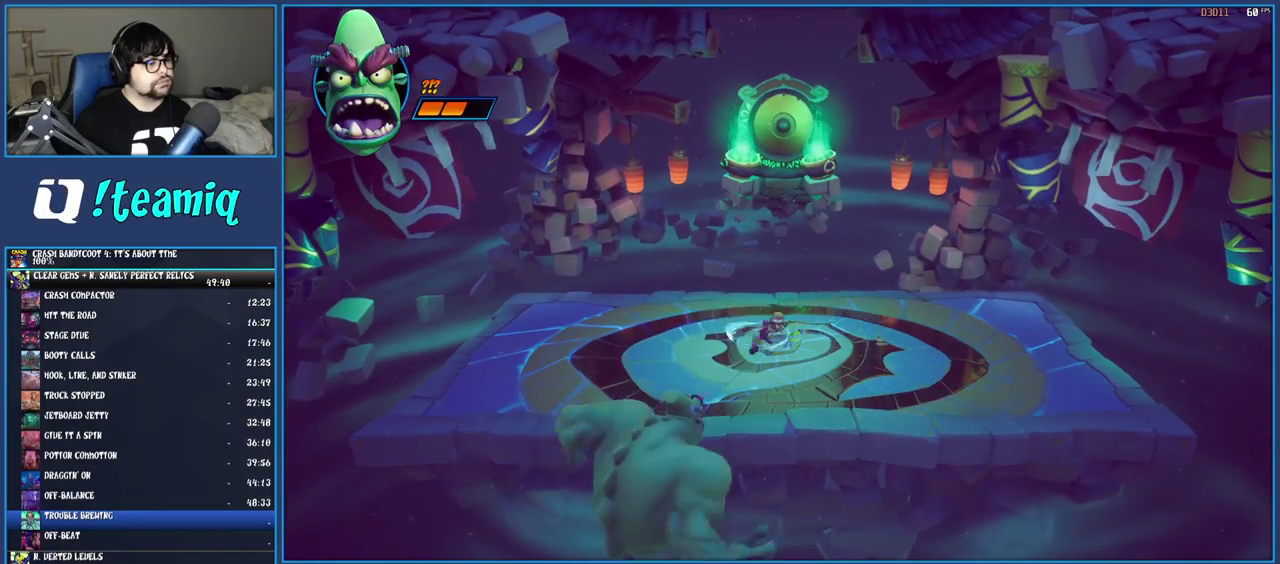
{"buttons": [], "left_stick": "left", "right_stick": "center", "events": [[83, "R1", "down"], [200, "R1", "up"], [300, "SQUARE", "down"], [450, "SQUARE", "up"]]}
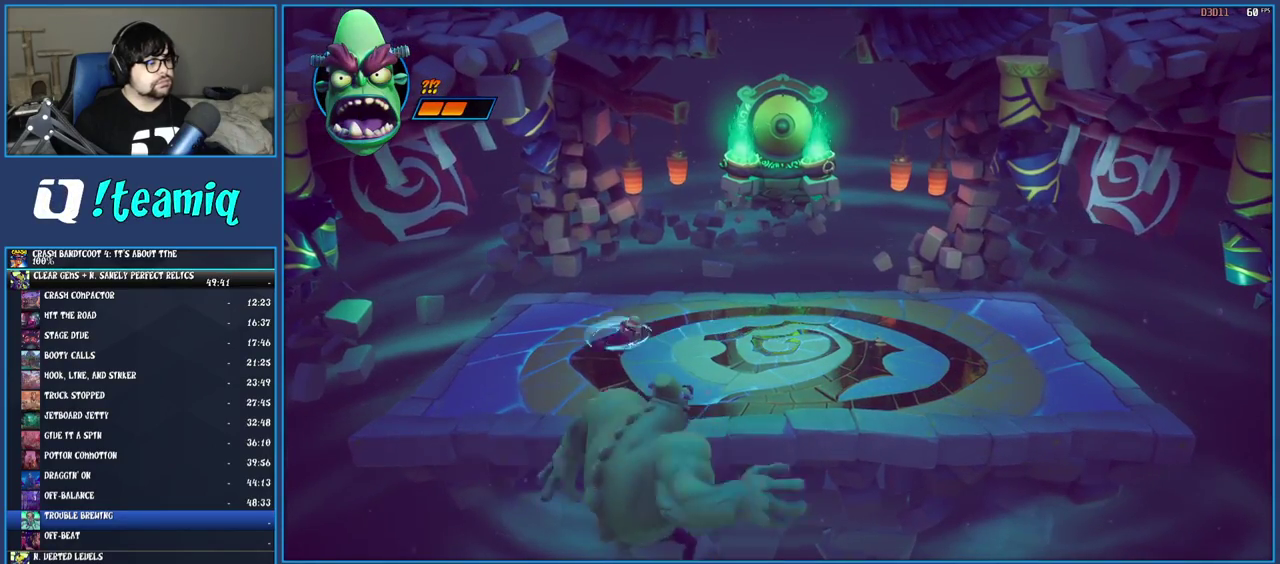
{"buttons": [], "left_stick": "center", "right_stick": "center", "events": [[50, "R1", "down"], [167, "R1", "up"], [217, "SQUARE", "down"], [367, "SQUARE", "up"], [383, "left_stick", "center"]]}
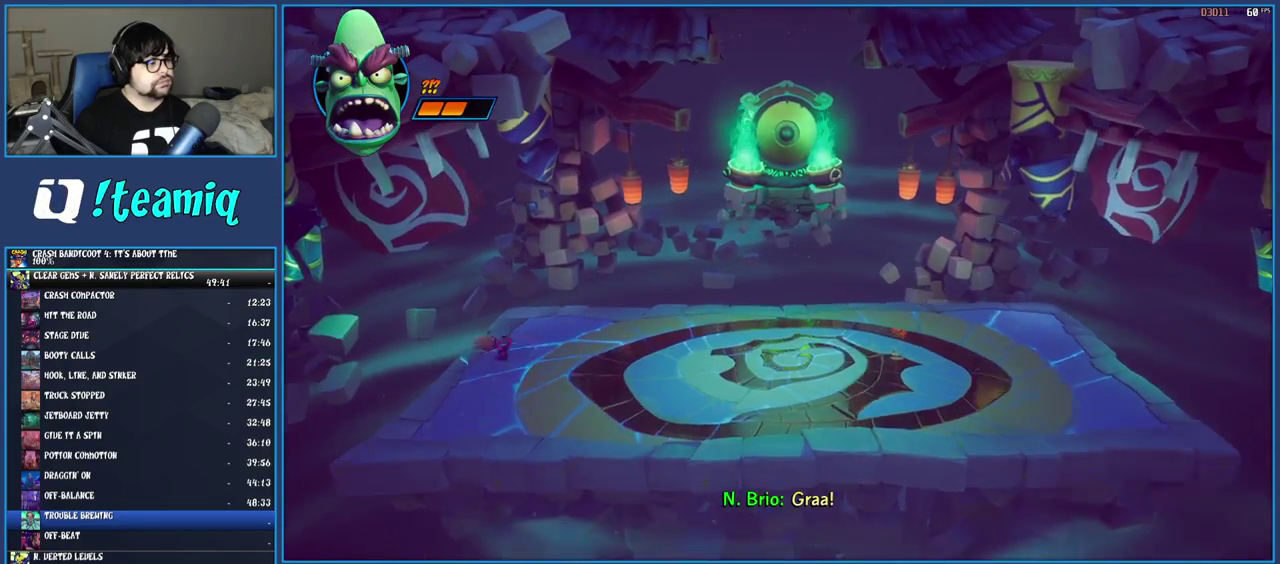
{"buttons": [], "left_stick": "up-left", "right_stick": "center", "events": [[117, "left_stick", "up"], [317, "left_stick", "up-left"]]}
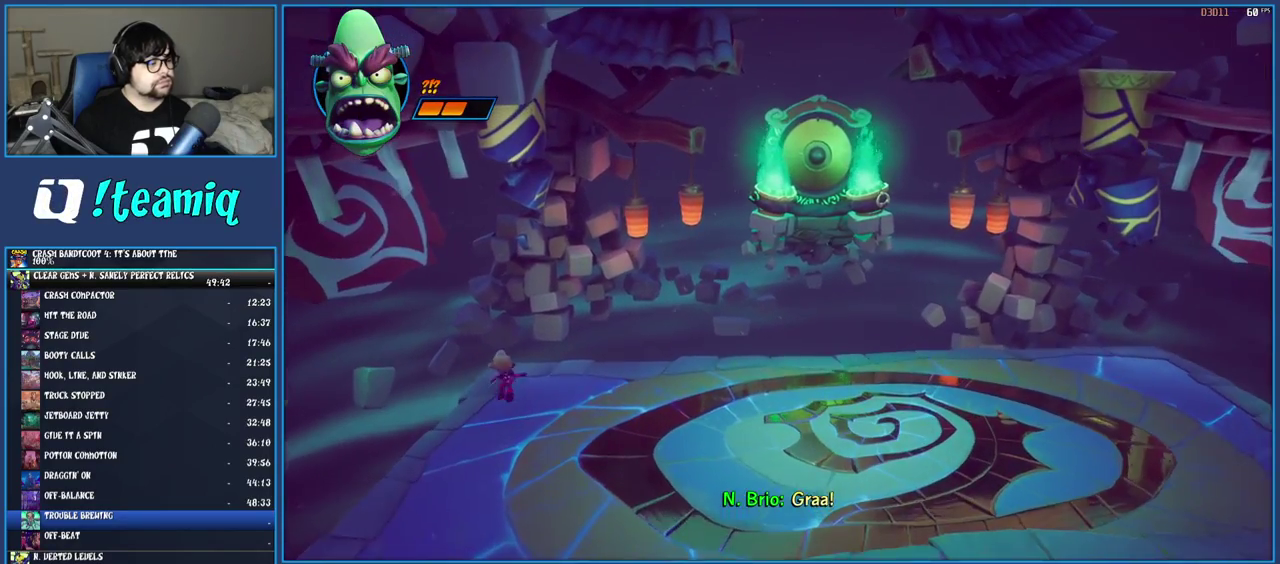
{"buttons": [], "left_stick": "up", "right_stick": "center", "events": [[200, "left_stick", "center"], [383, "left_stick", "up"]]}
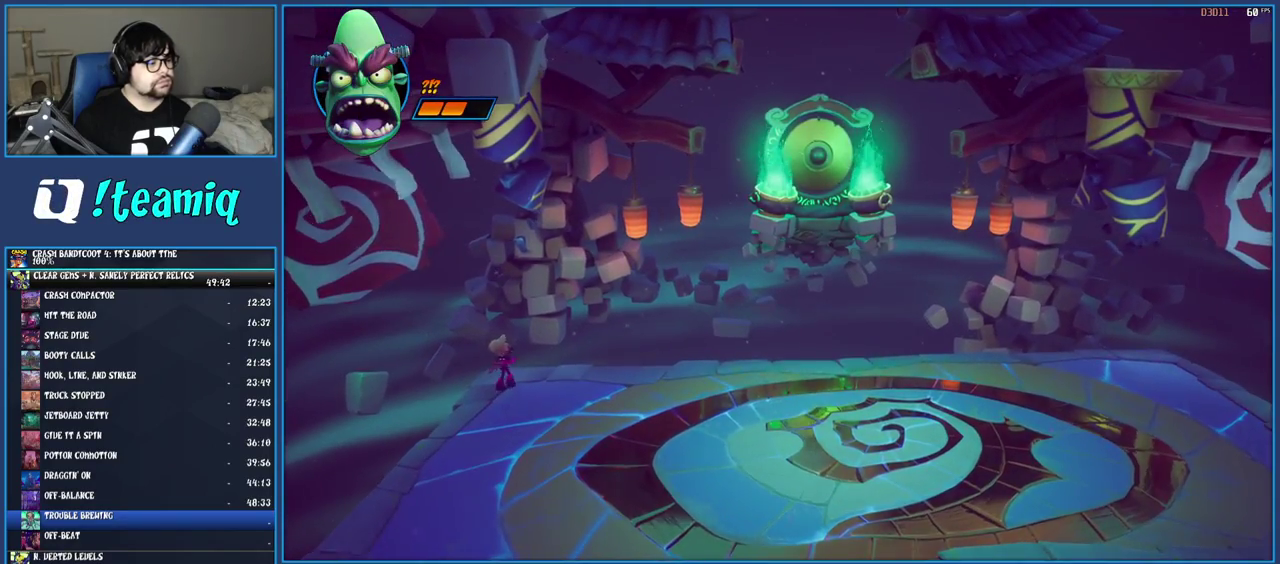
{"buttons": [], "left_stick": "center", "right_stick": "center", "events": [[83, "left_stick", "center"], [317, "left_stick", "down"], [417, "left_stick", "center"]]}
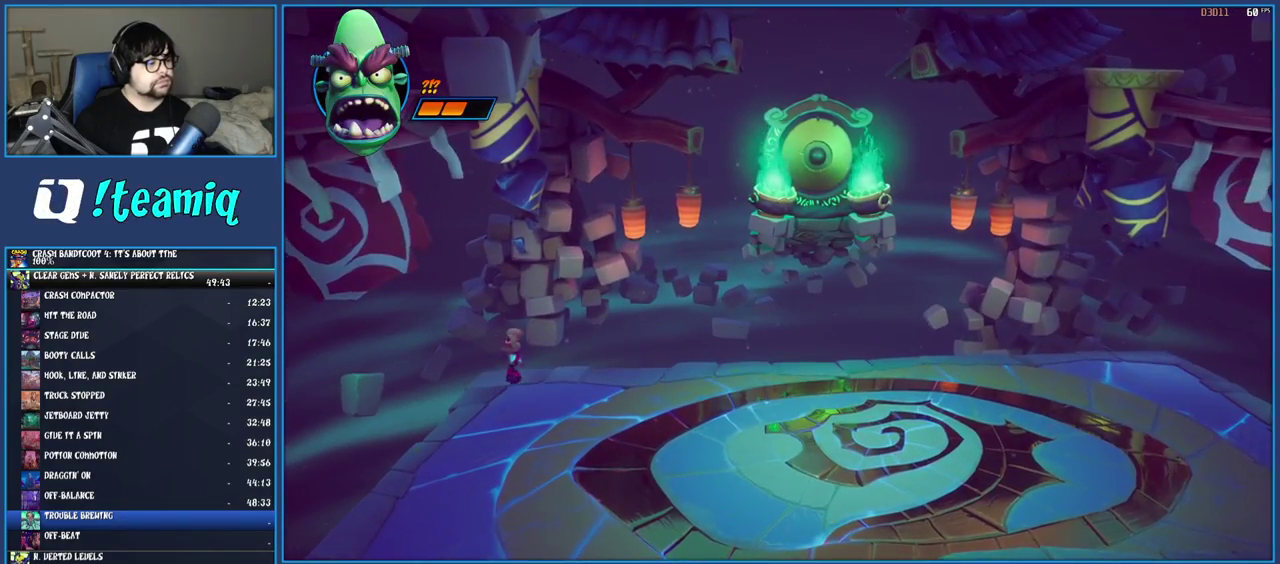
{"buttons": [], "left_stick": "center", "right_stick": "center", "events": [[433, "left_stick", "down"], [500, "left_stick", "center"]]}
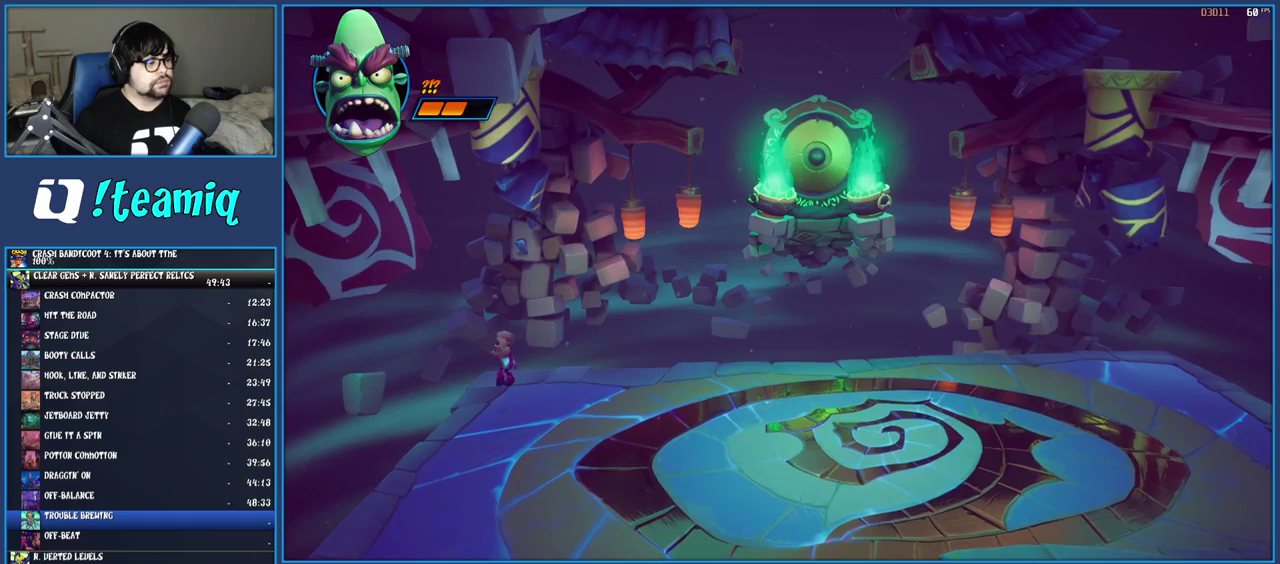
{"buttons": [], "left_stick": "center", "right_stick": "center", "events": []}